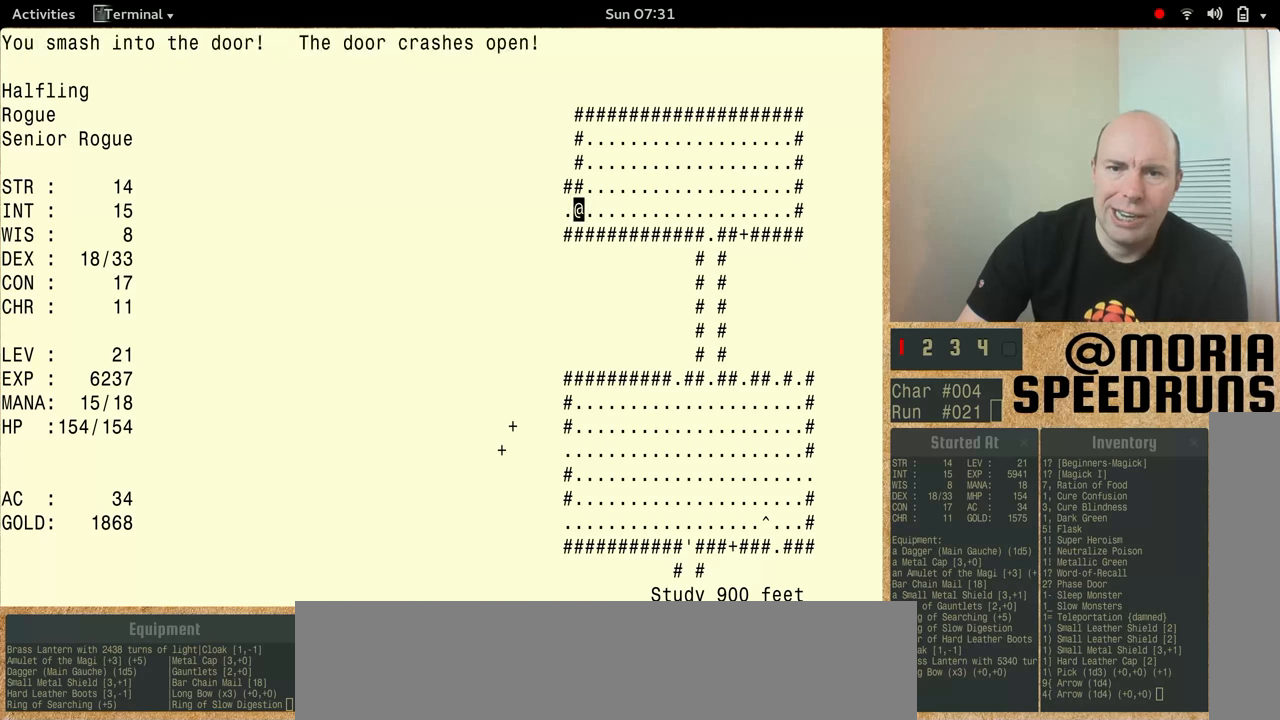
Gameplay with keyboard; each line is a JSON object with the keys held at the frame after it. "events" lists presses ("down") and releases ("up") of "alt", "ctrl", "num5" and "shift" between this image and that frame as [ms after this image, input, new state], when the widget could be followed in between. No other keys are recorded. Mouse input is not recorded.
{"keys": ["num5", "shift"], "events": []}
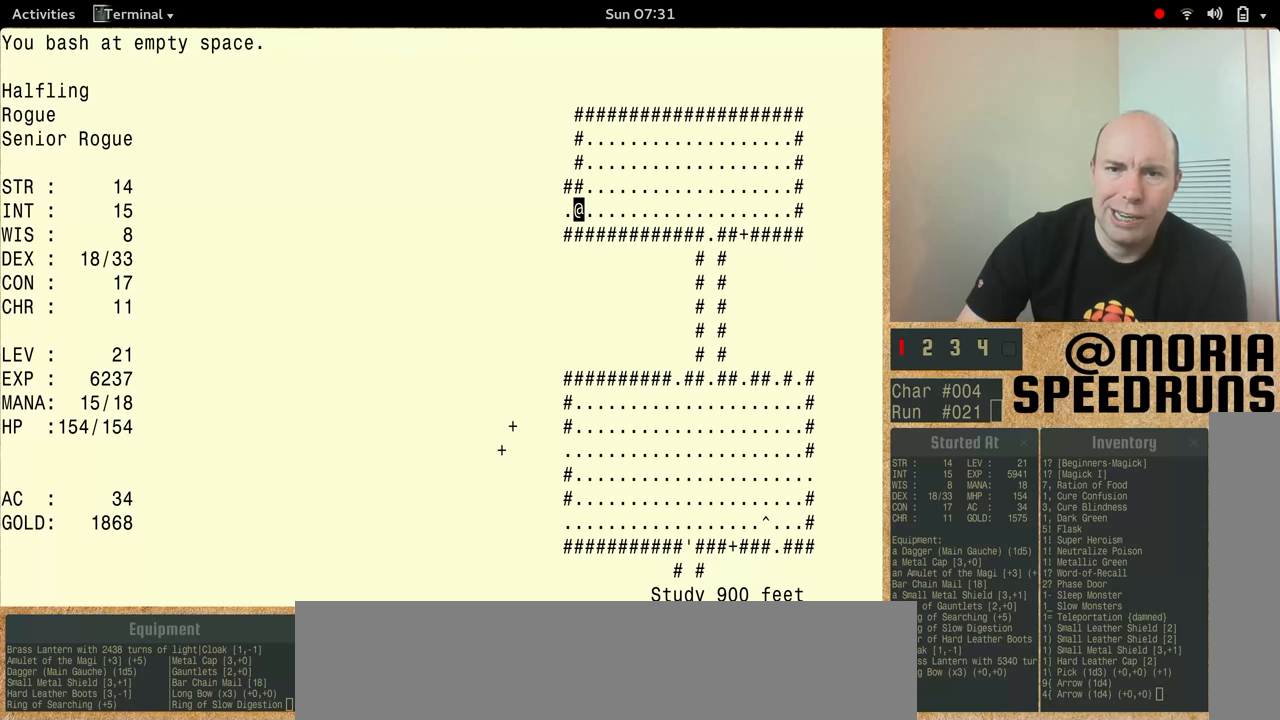
{"keys": ["shift"], "events": [[500, "num5", "up"]]}
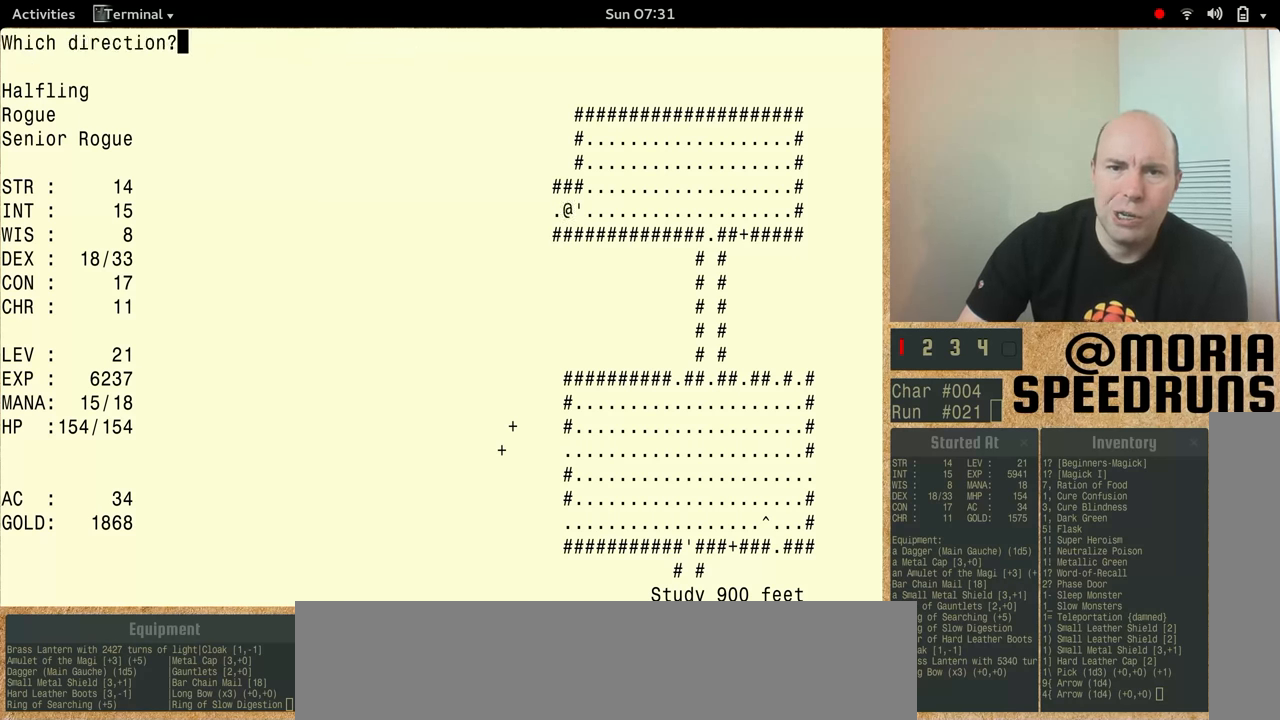
{"keys": ["num5", "shift"], "events": [[67, "num5", "down"]]}
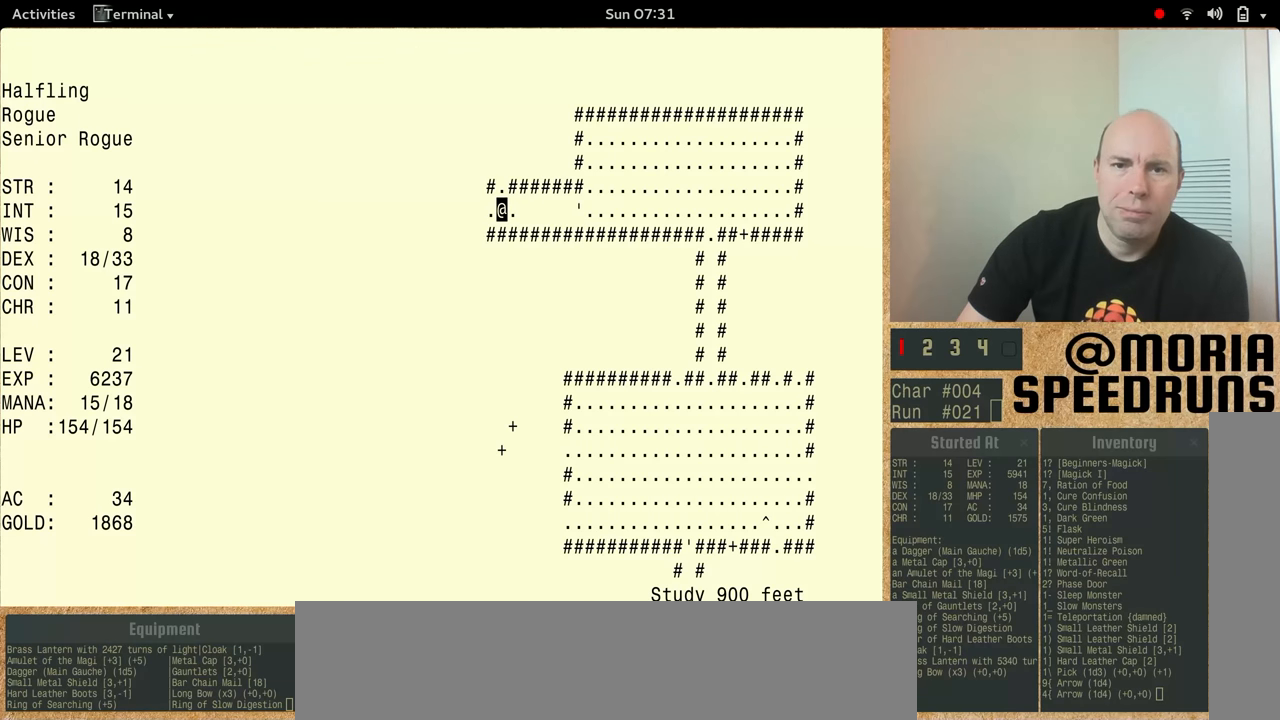
{"keys": ["num5", "shift"], "events": [[300, "num5", "up"], [500, "num5", "down"]]}
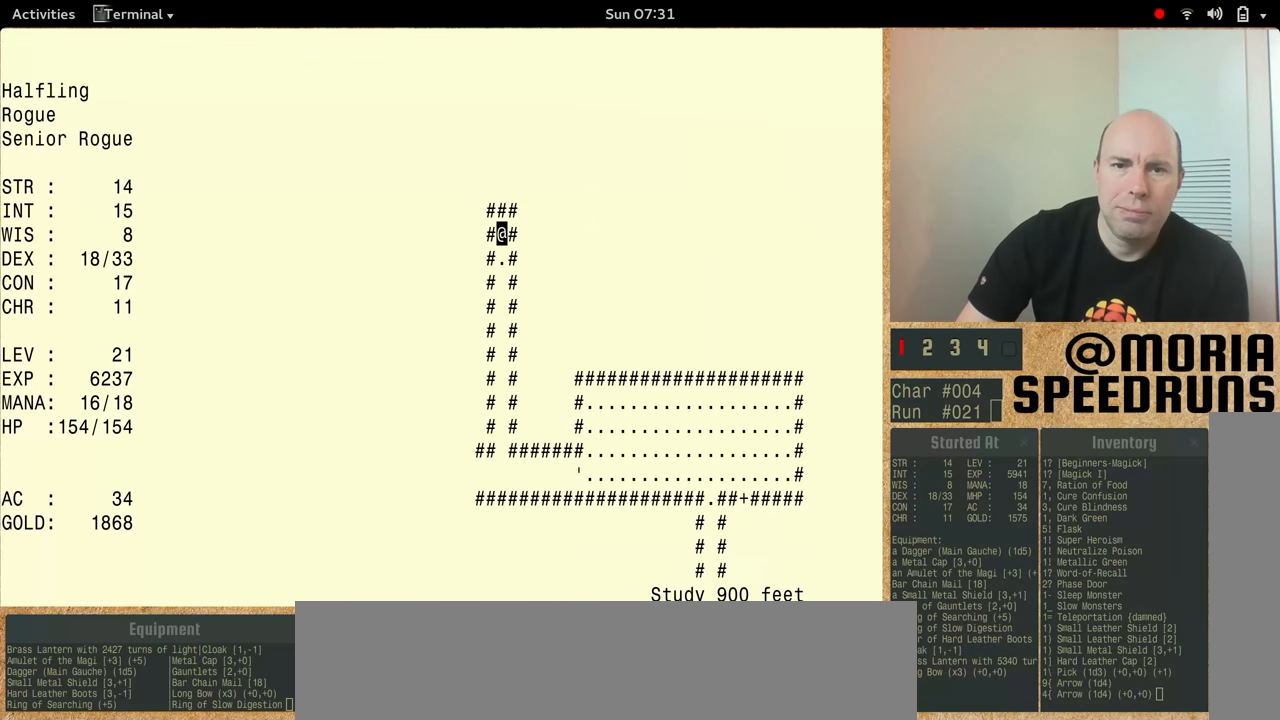
{"keys": ["num5", "shift"], "events": []}
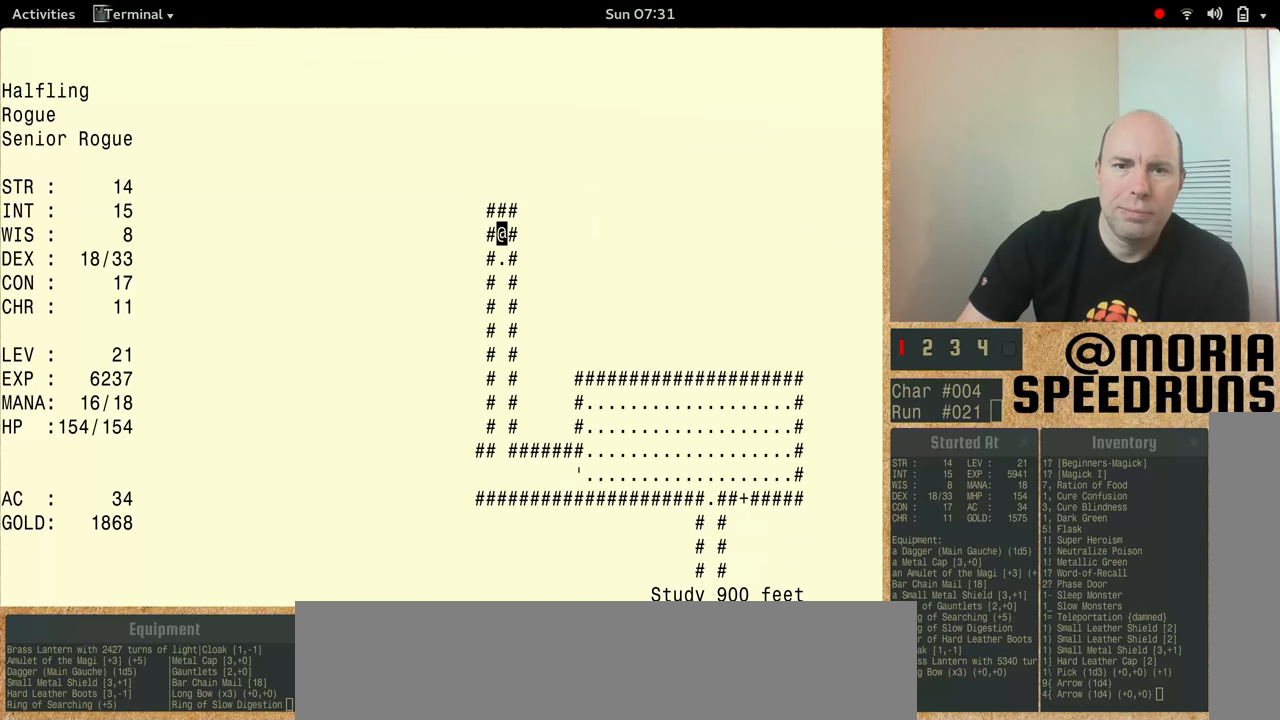
{"keys": ["num5"], "events": [[100, "num5", "up"], [100, "shift", "up"], [400, "num5", "down"]]}
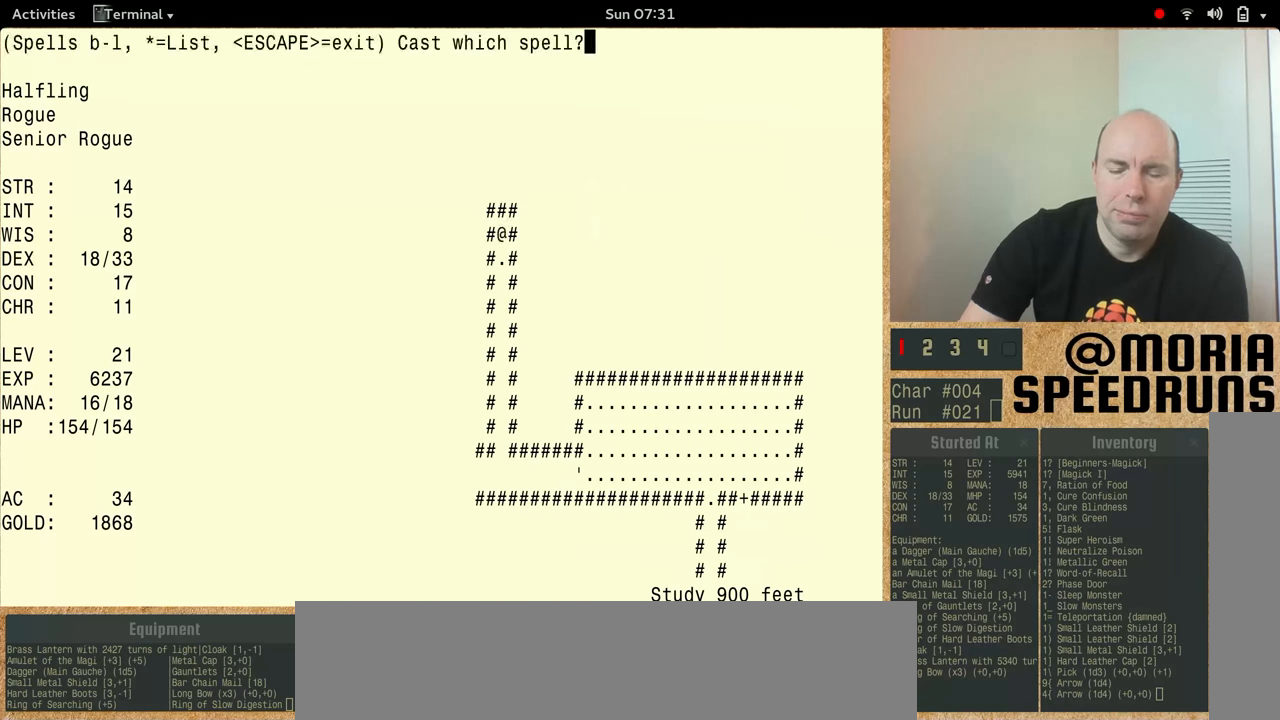
{"keys": ["num5"], "events": []}
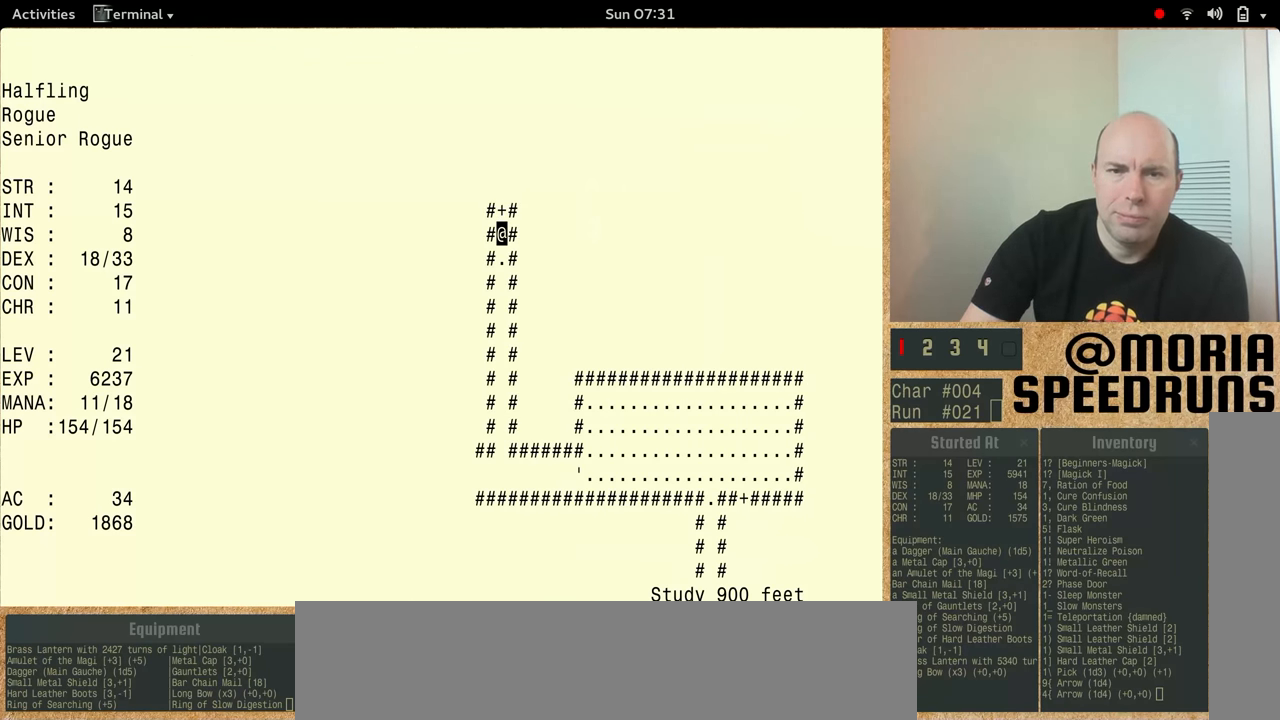
{"keys": ["num5", "shift"], "events": [[200, "num5", "up"], [300, "num5", "down"], [300, "shift", "down"]]}
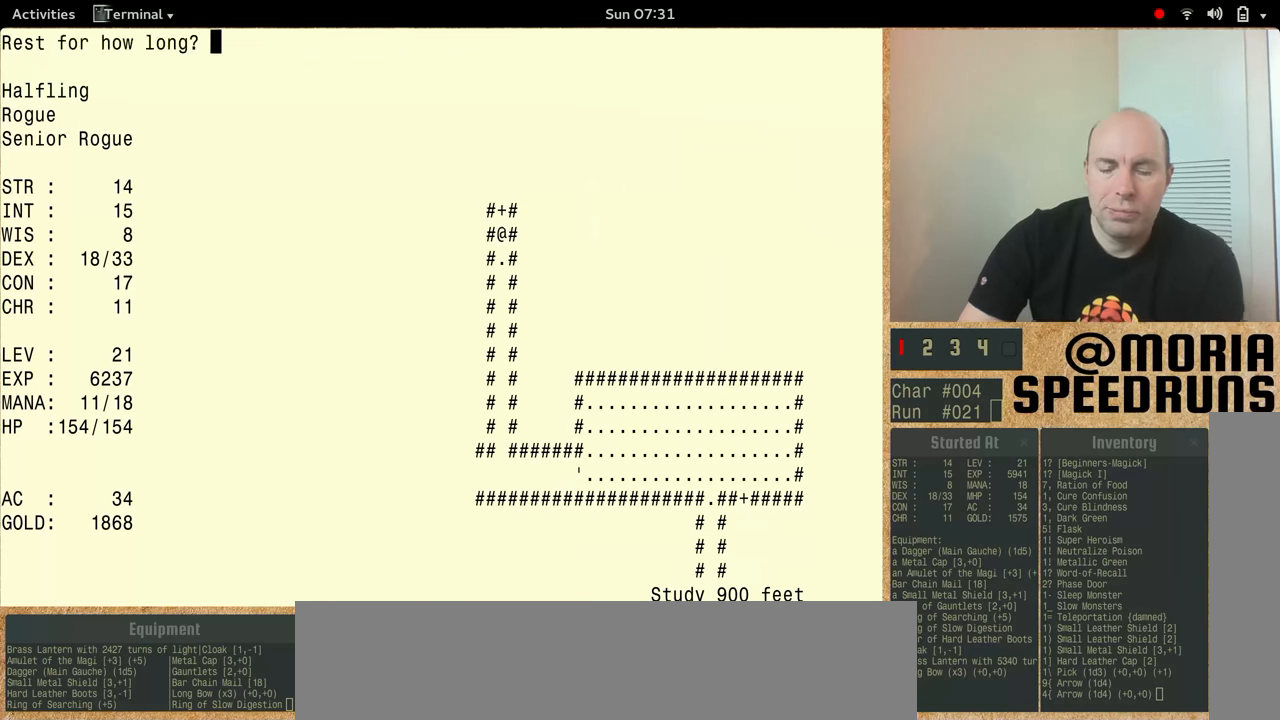
{"keys": ["num5", "shift"], "events": []}
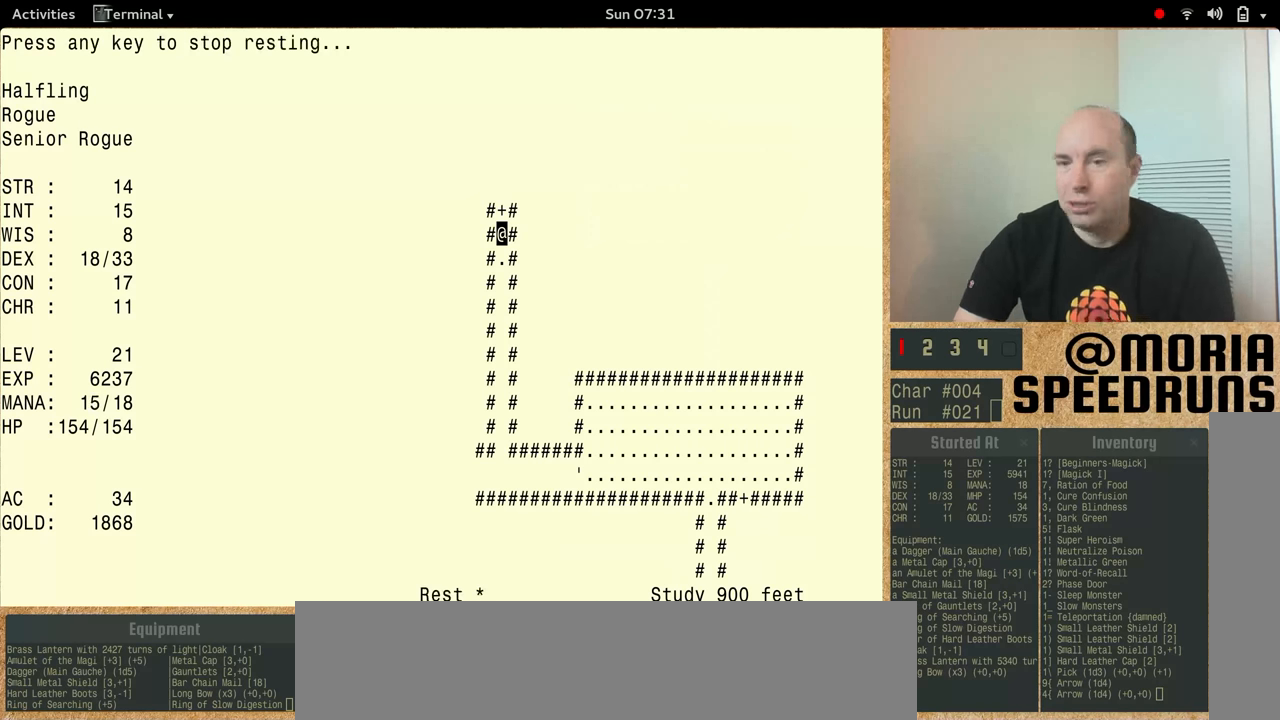
{"keys": [], "events": [[300, "num5", "up"], [300, "shift", "up"]]}
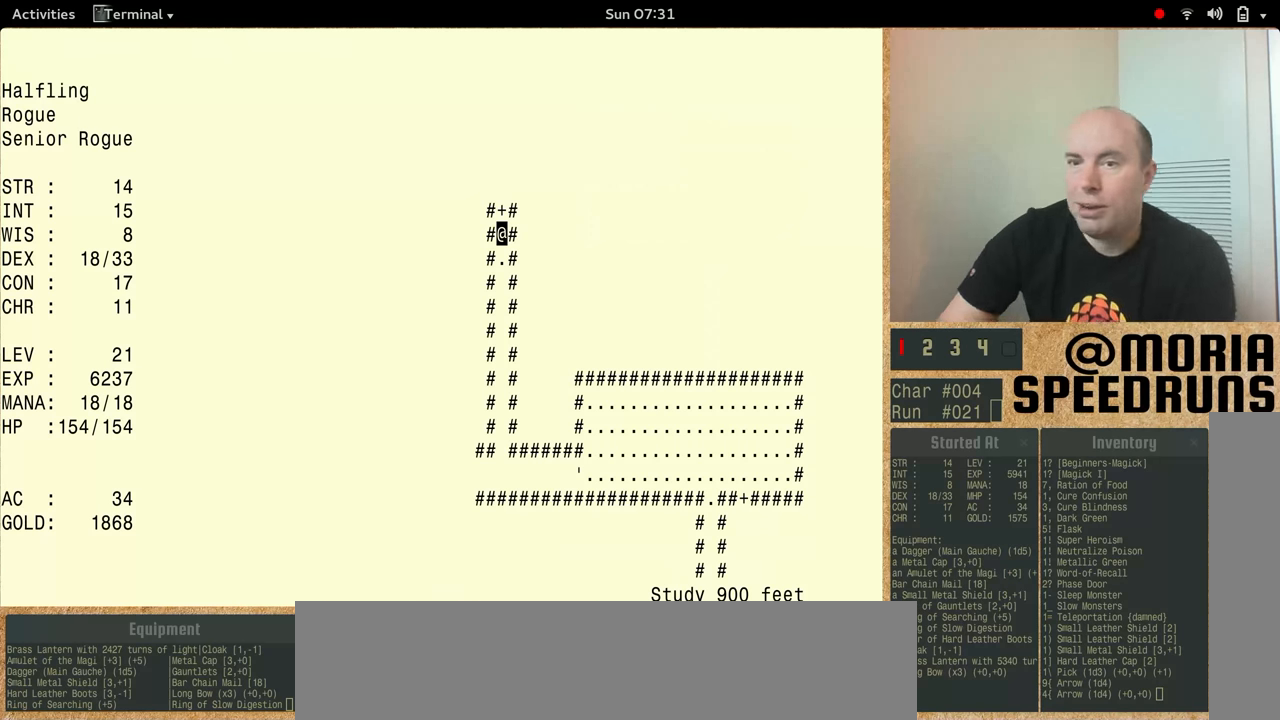
{"keys": ["num5"], "events": [[300, "num5", "down"]]}
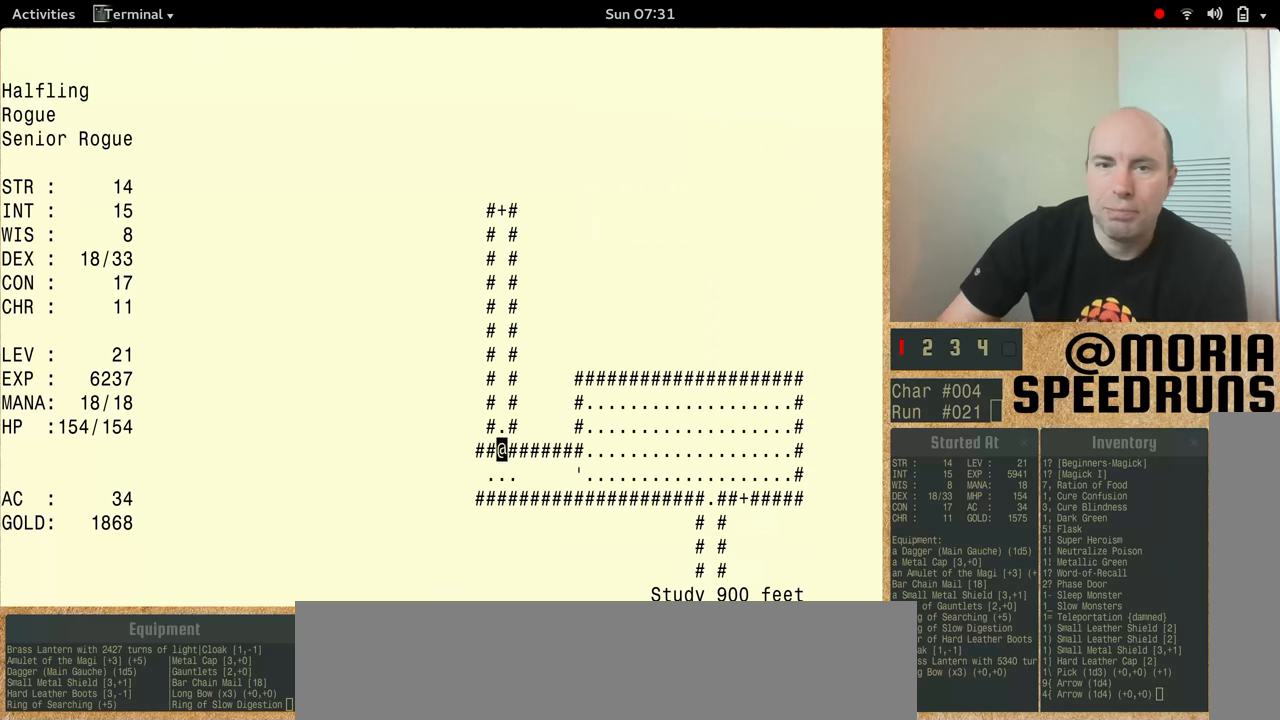
{"keys": ["num5"], "events": [[100, "num5", "up"], [233, "num5", "down"]]}
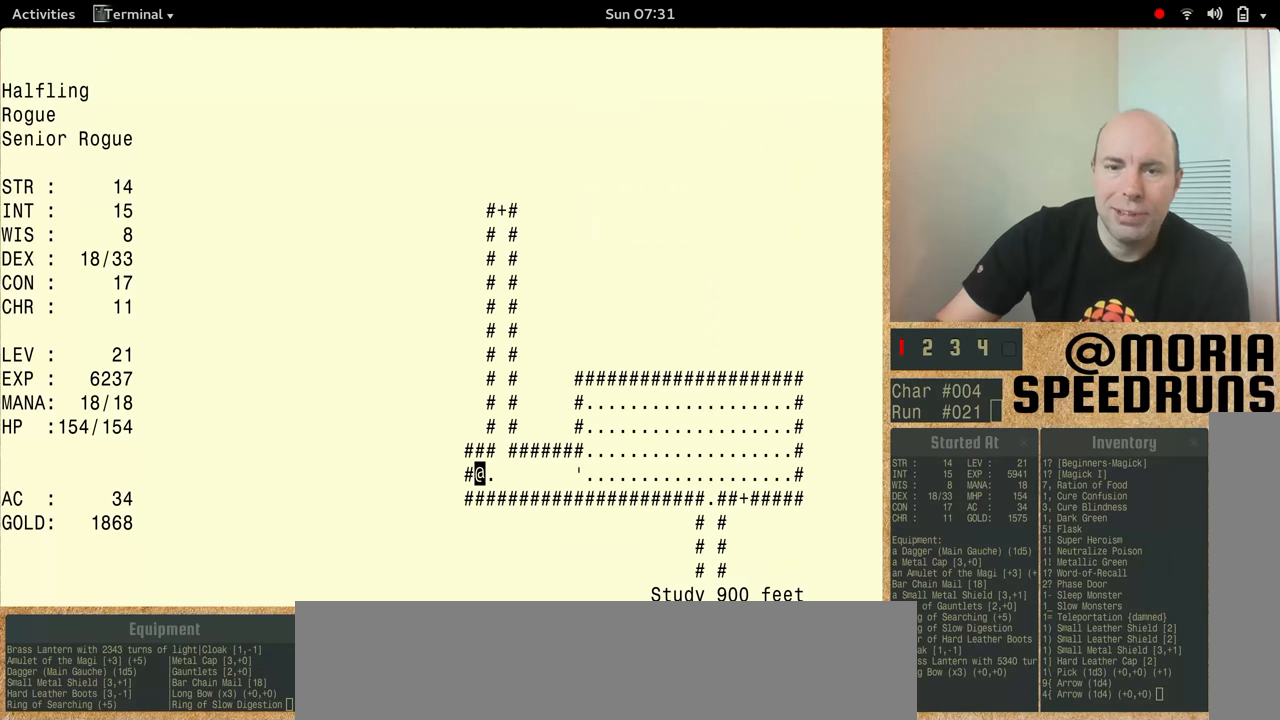
{"keys": ["num5"], "events": [[66, "num5", "up"], [233, "num5", "down"]]}
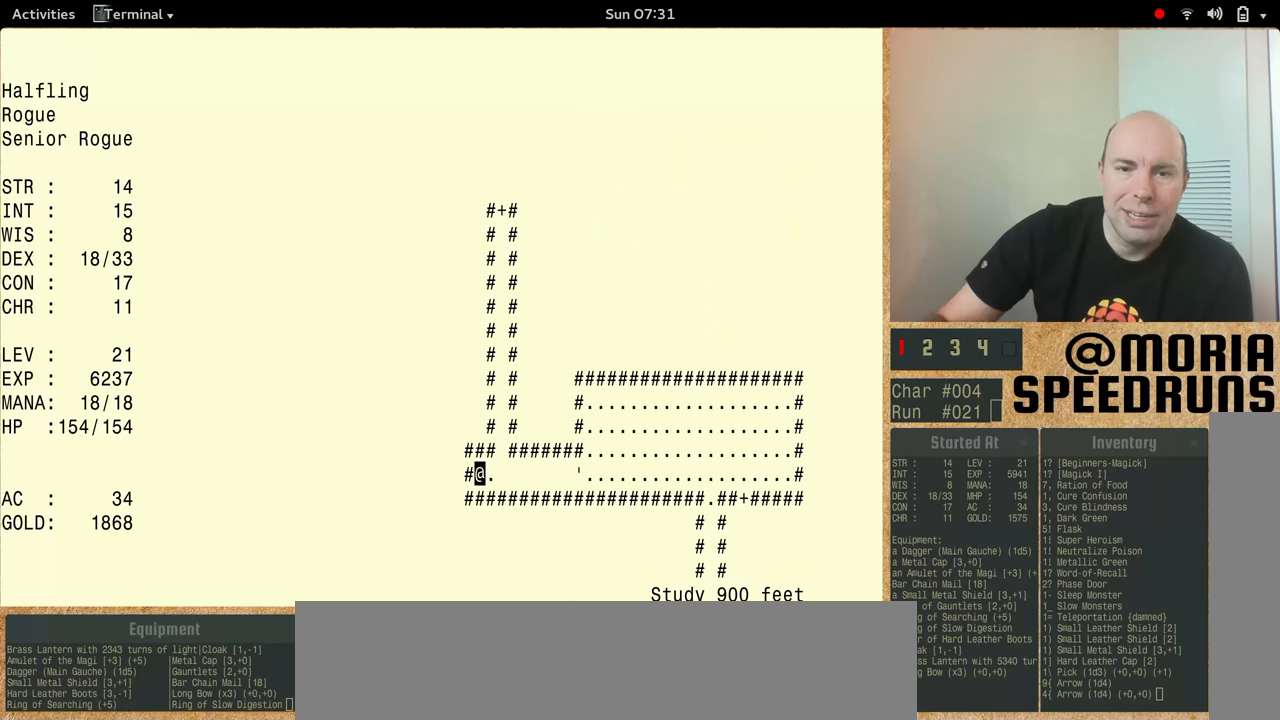
{"keys": [], "events": [[333, "num5", "up"]]}
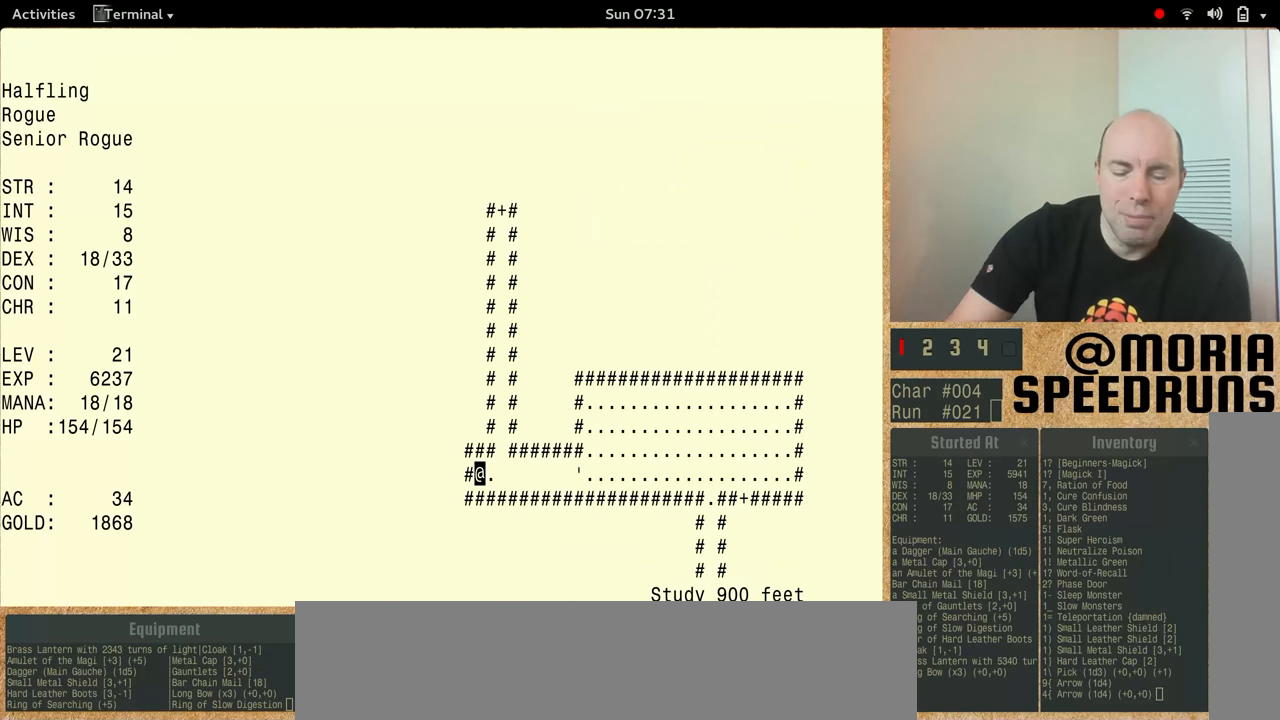
{"keys": ["num5"], "events": [[233, "num5", "down"]]}
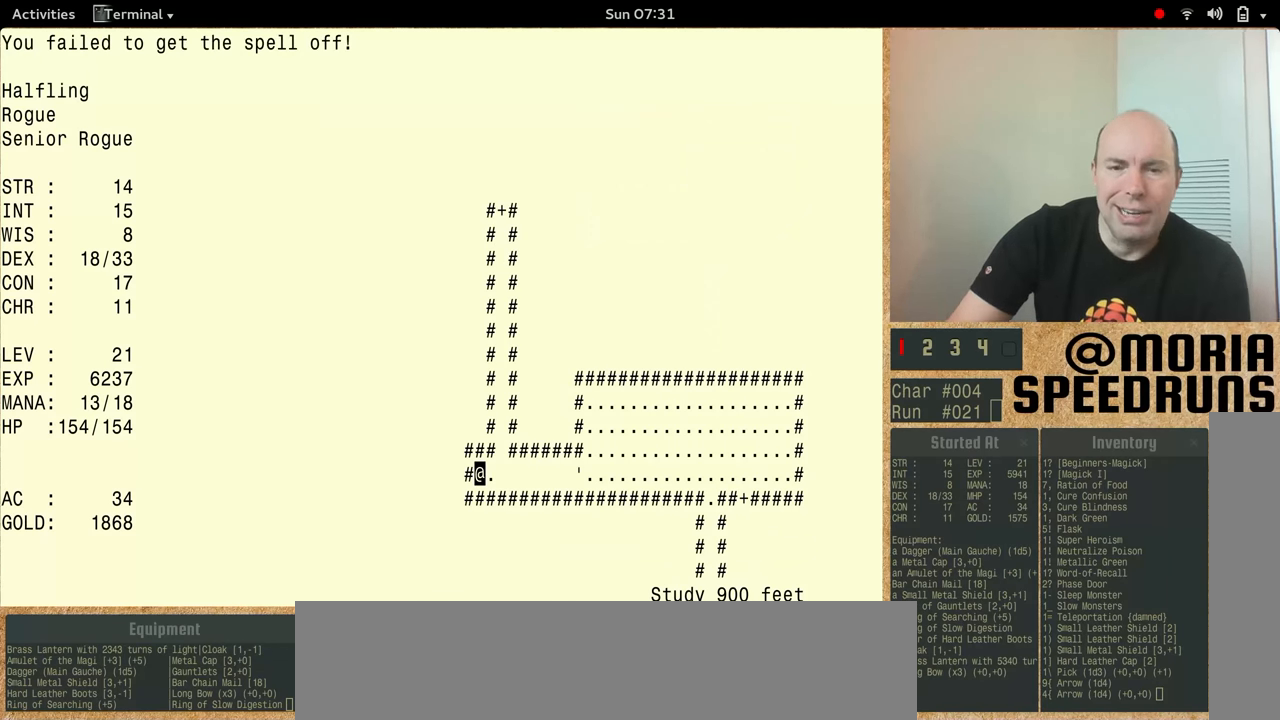
{"keys": ["num5"], "events": []}
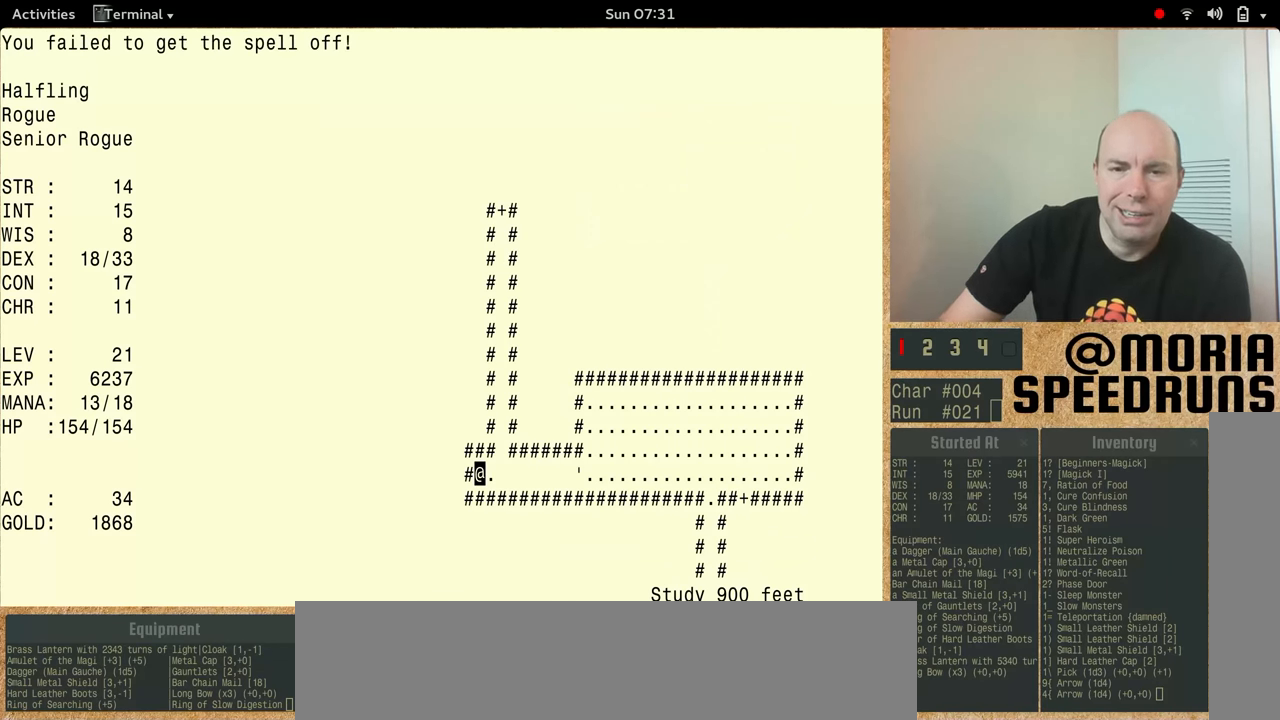
{"keys": [], "events": [[33, "num5", "up"]]}
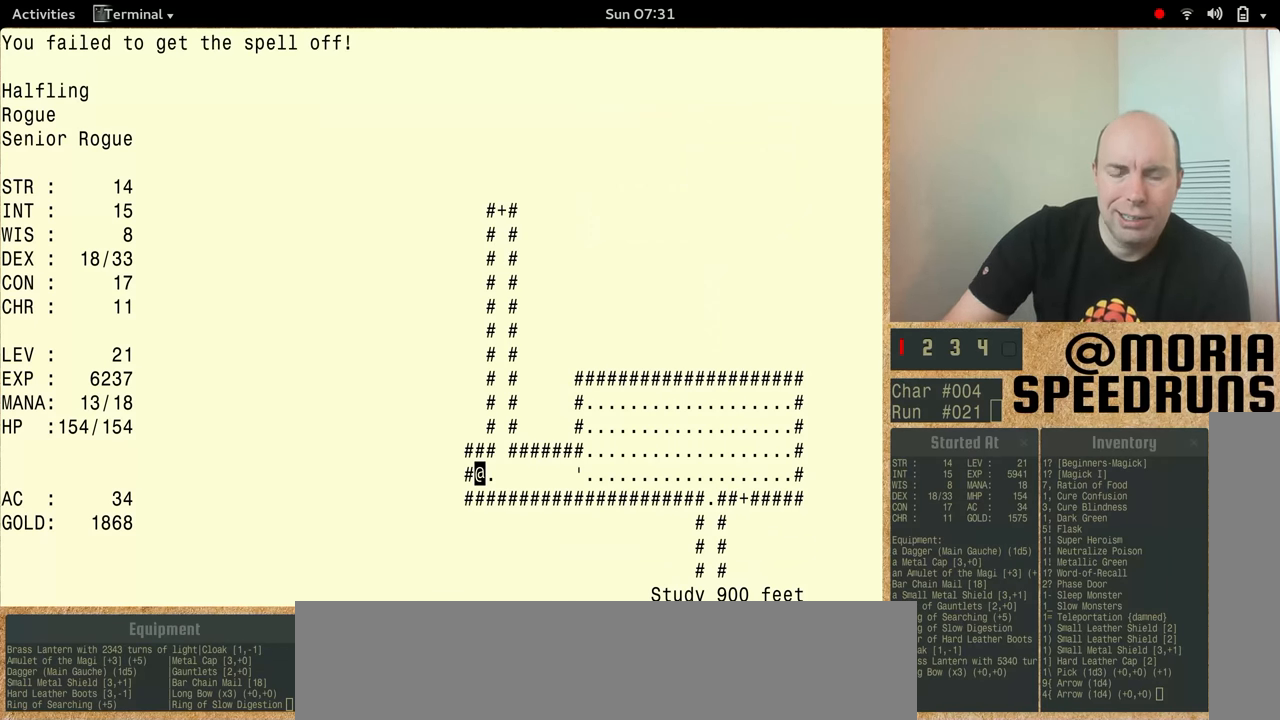
{"keys": ["num5"], "events": [[333, "num5", "down"]]}
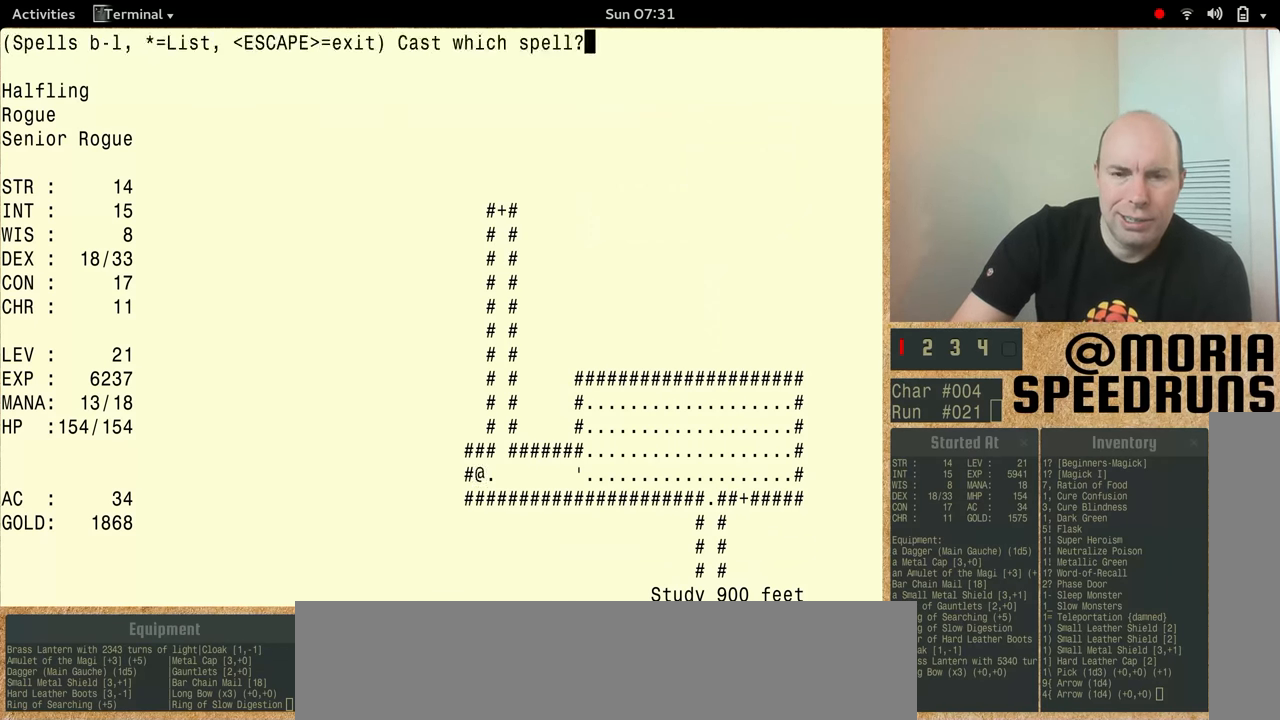
{"keys": ["num5"], "events": []}
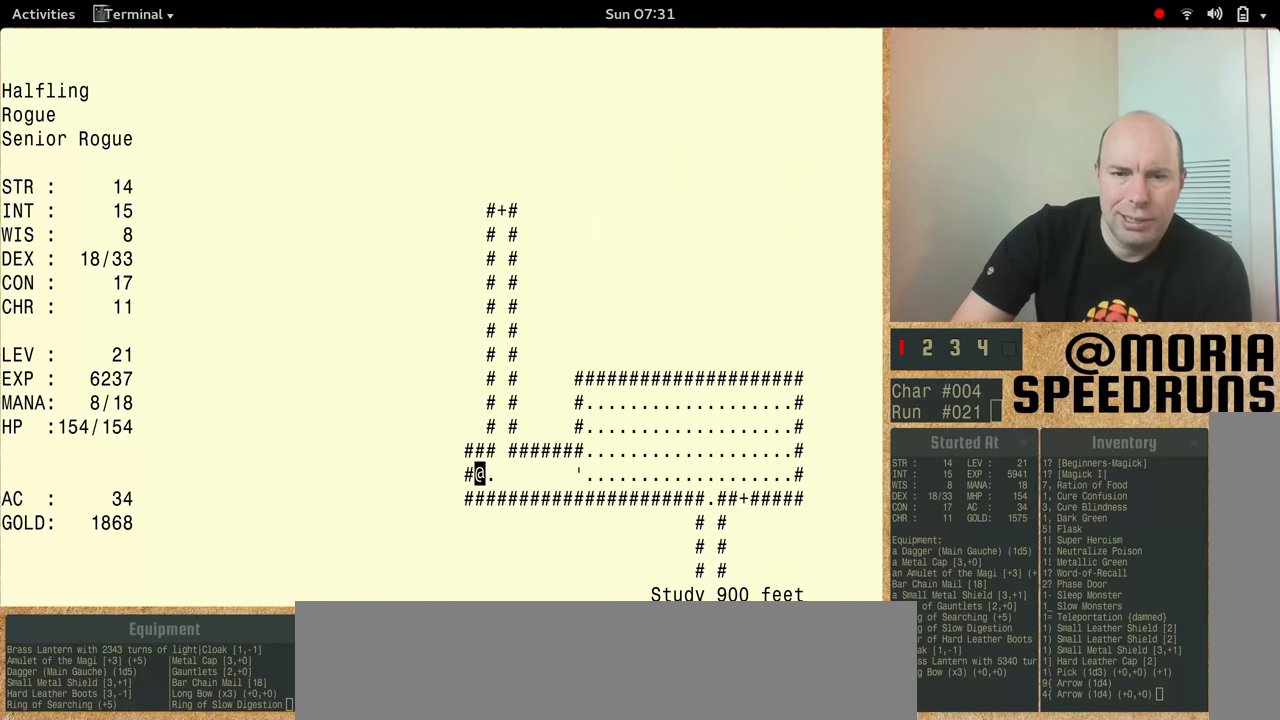
{"keys": [], "events": [[33, "num5", "up"]]}
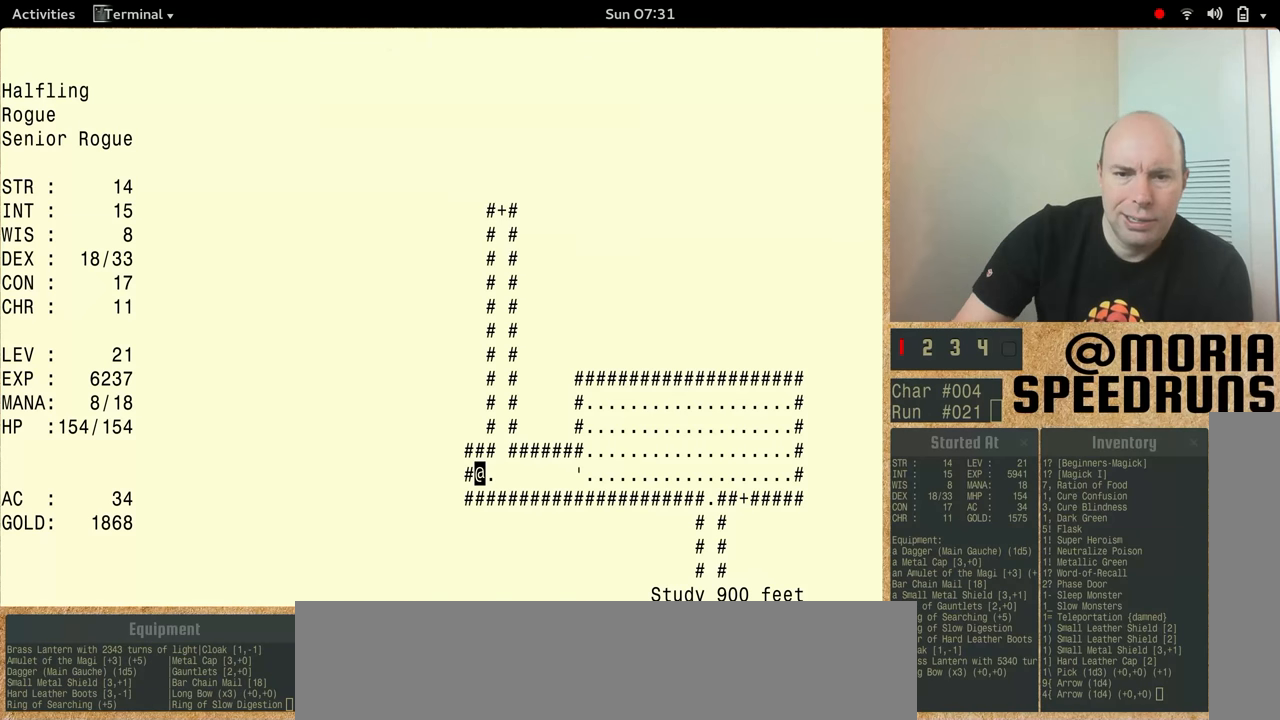
{"keys": ["num5"], "events": [[500, "num5", "down"]]}
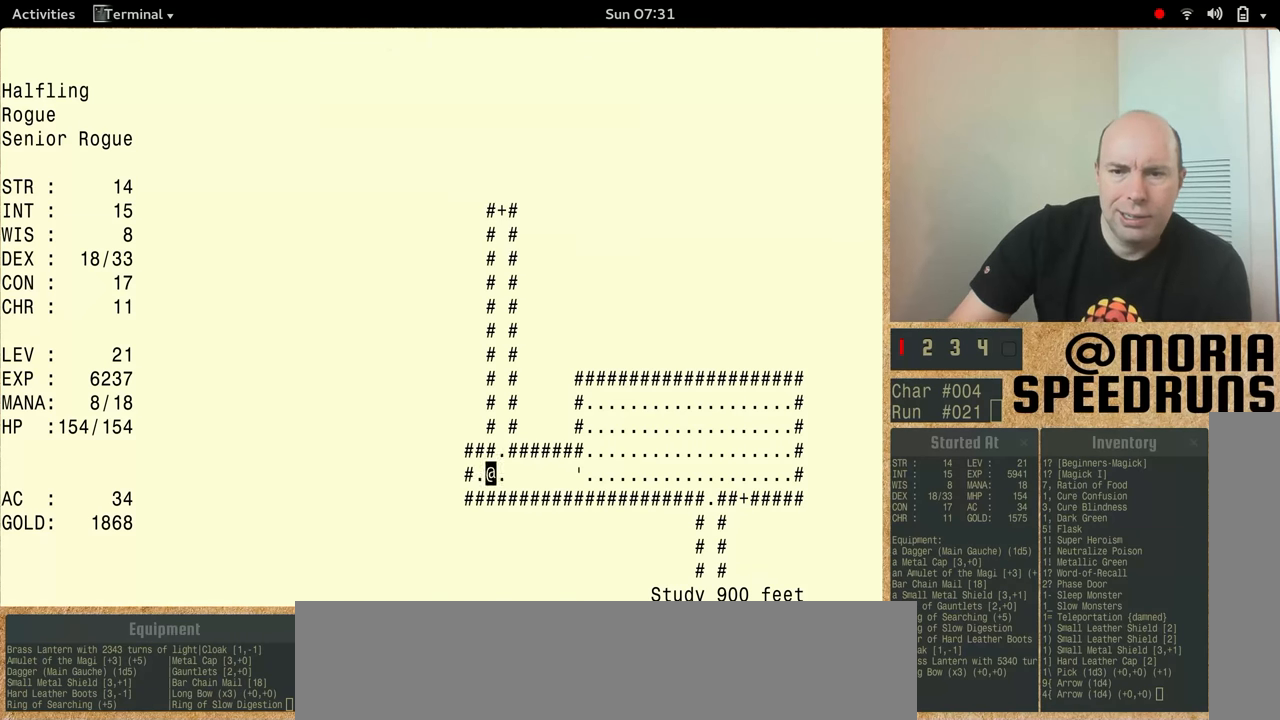
{"keys": ["num5"], "events": []}
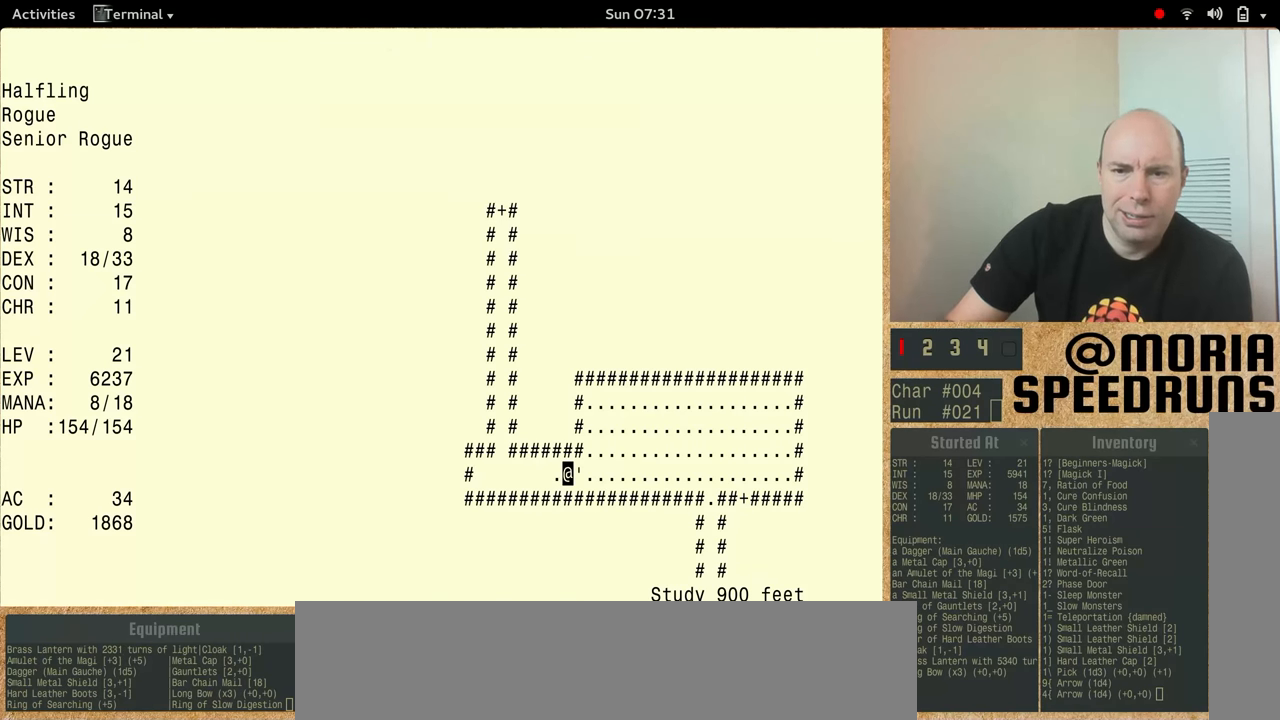
{"keys": [], "events": [[466, "num5", "up"]]}
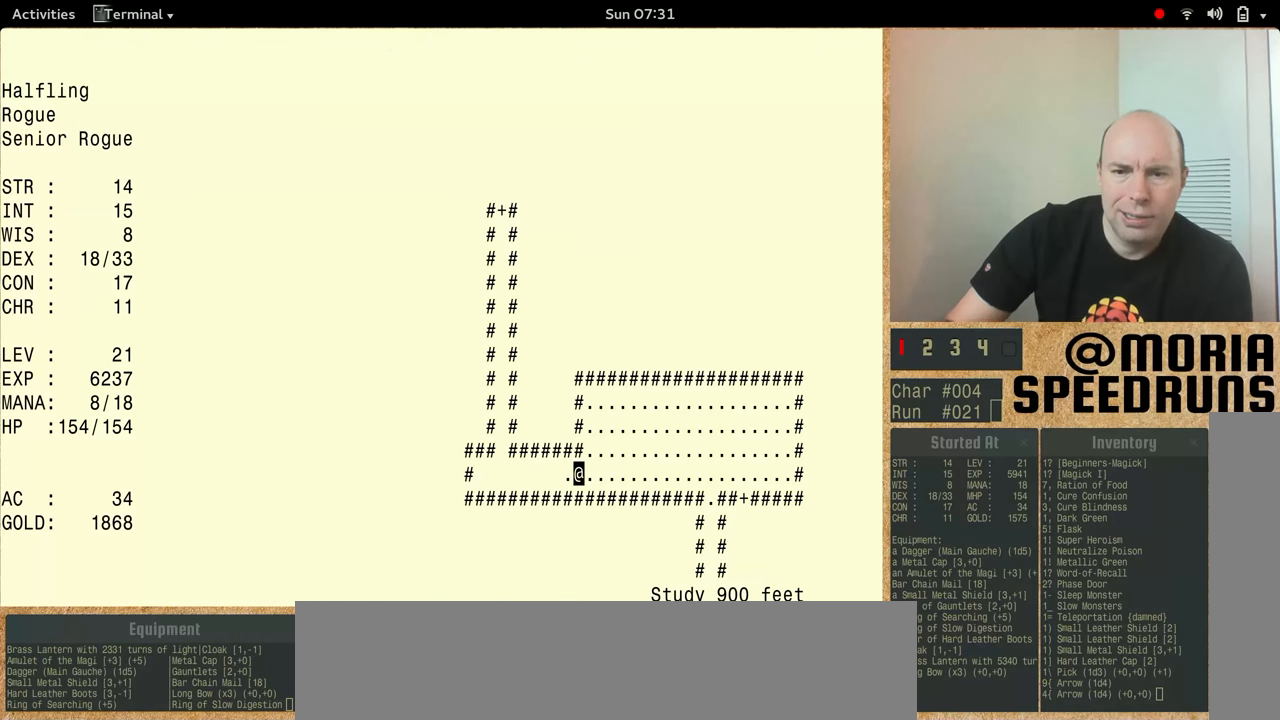
{"keys": ["num5"], "events": [[33, "num5", "down"]]}
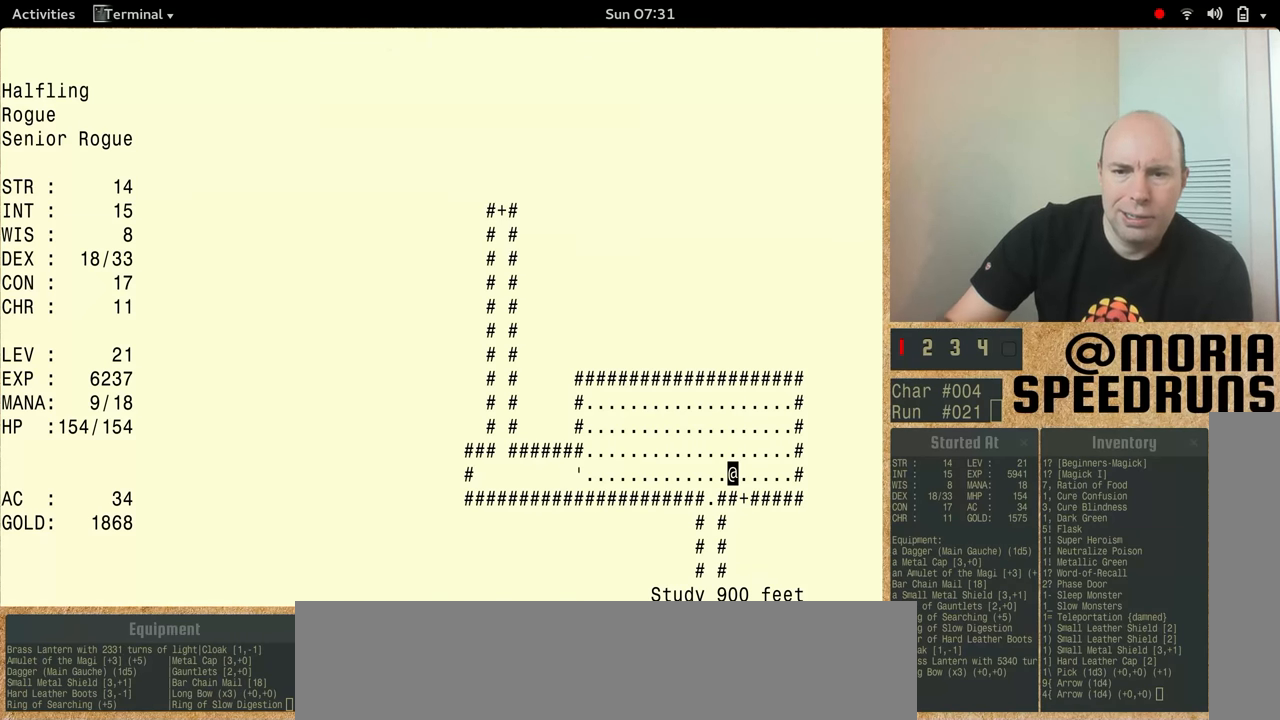
{"keys": ["num5"], "events": []}
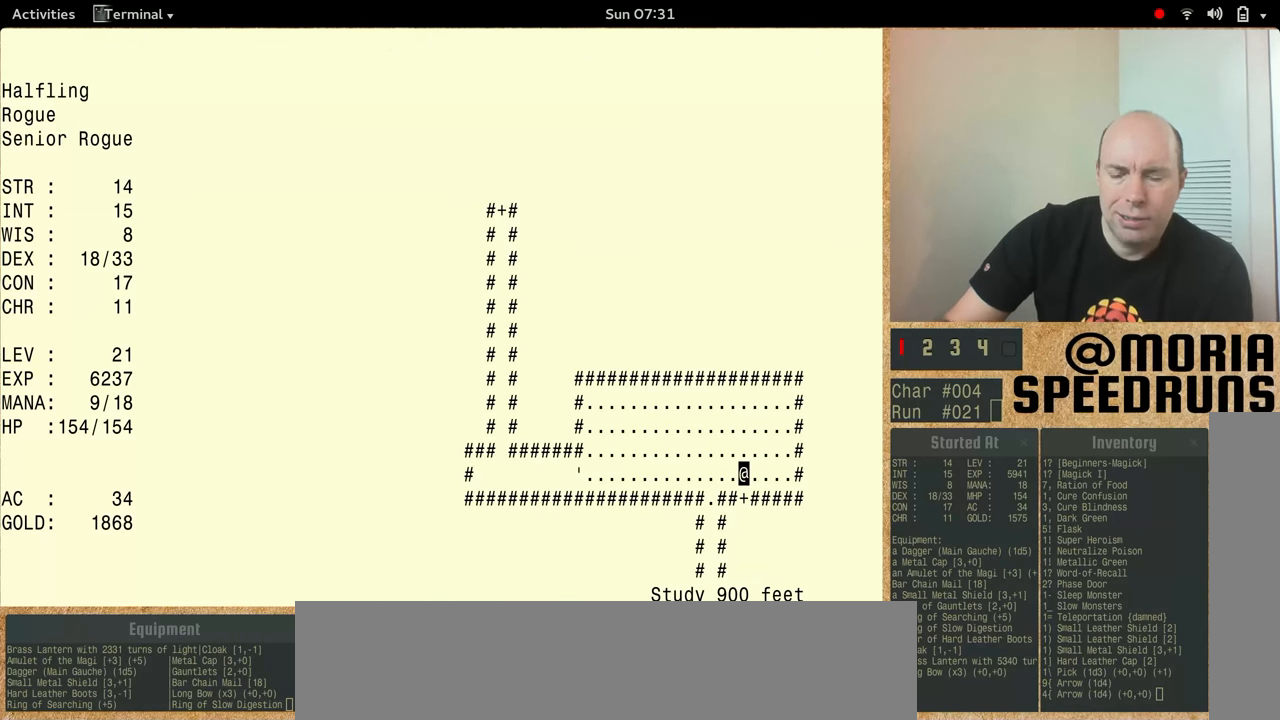
{"keys": ["num5"], "events": []}
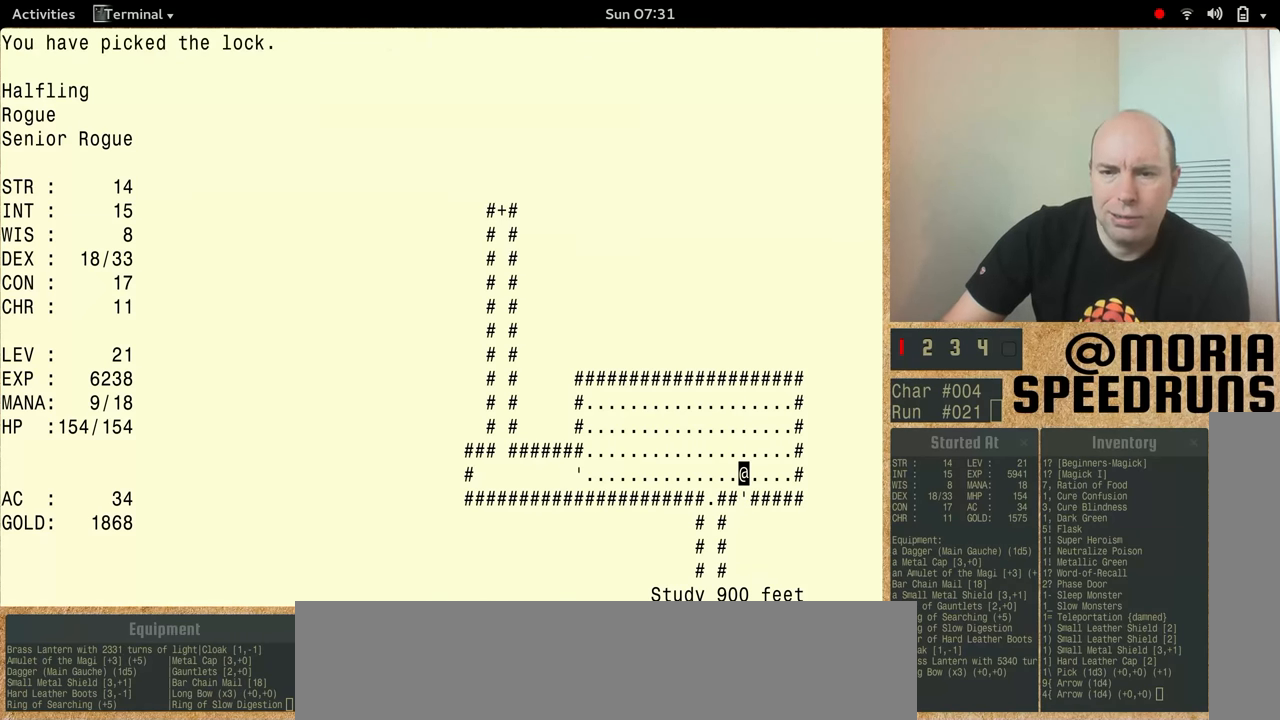
{"keys": [], "events": [[500, "num5", "up"]]}
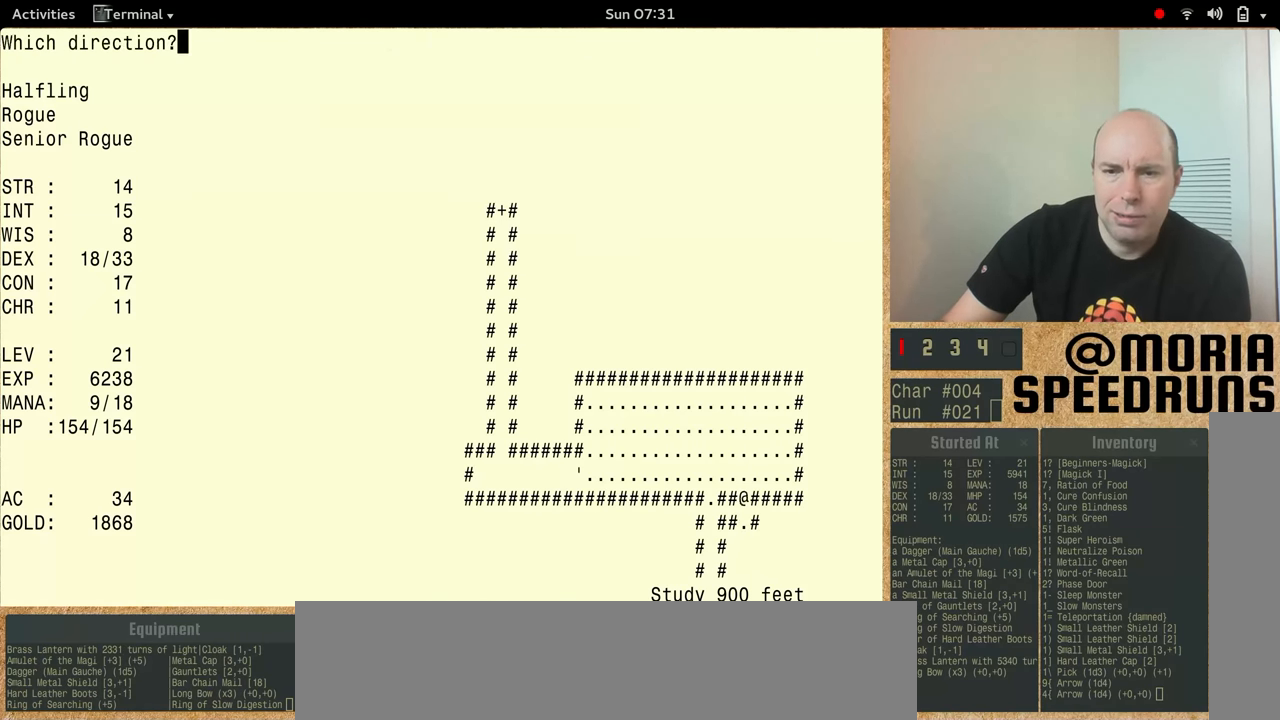
{"keys": ["num5"], "events": [[66, "num5", "down"]]}
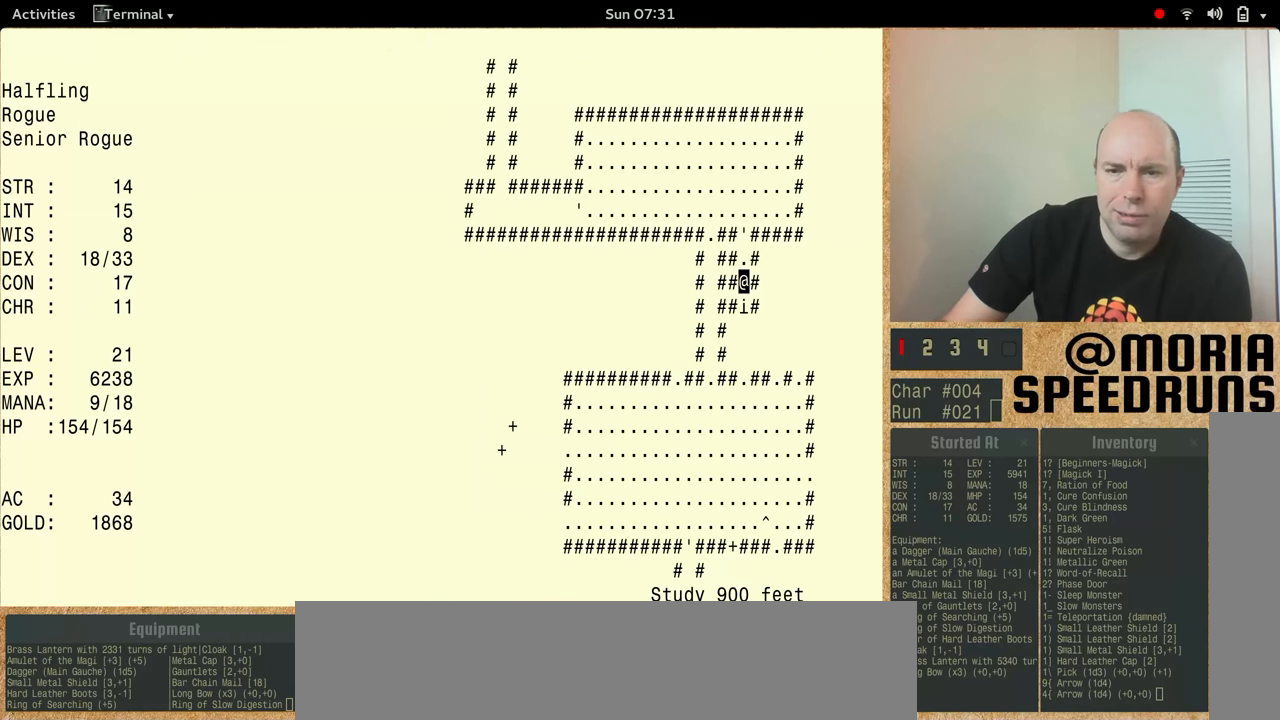
{"keys": ["num5"], "events": [[133, "num5", "up"], [433, "num5", "down"]]}